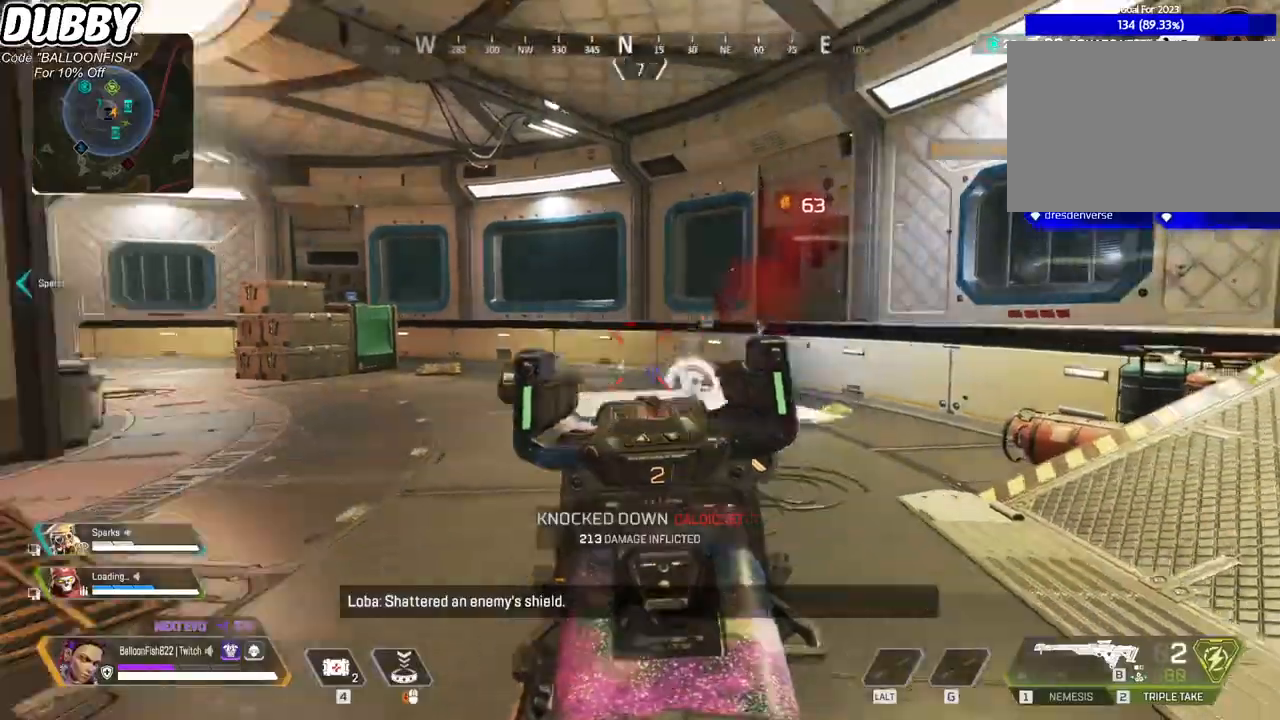
Gameplay with keyboard and mouse; each line is a JSON object with the keys and mouse buttons held at the frame after it. "events" lists presses ("down") and releases ("up") of "1", "2", "3", "4", "5", "a", "b", "c", "ctrl", "d", "e", "f", "g", "r", "s", "shift", "space", "t", "tab", "v", "w", "x", "z", "mouse_left", "mouse_wheel", "mouse_right", "mouse_mb4" and "mouse_mb5" between this image and that frame as [ms after this image, input, new state], when the widget could be followed in between. "mouse_left", "mouse_wheel", "mouse_right", "mouse_mb4", "mouse_mb5" = the "left", "wheel", "right", "mb4", "mb5" buttons of the "mouse" list. No other keys are recorded. "wheel" means that the mouse wheel is clicked or scrolled. Mouse movement is not recorded.
{"keys": ["w"], "mouse": [], "events": [[67, "mouse_right", "up"], [100, "r", "down"], [167, "r", "up"], [234, "r", "down"], [401, "r", "up"]]}
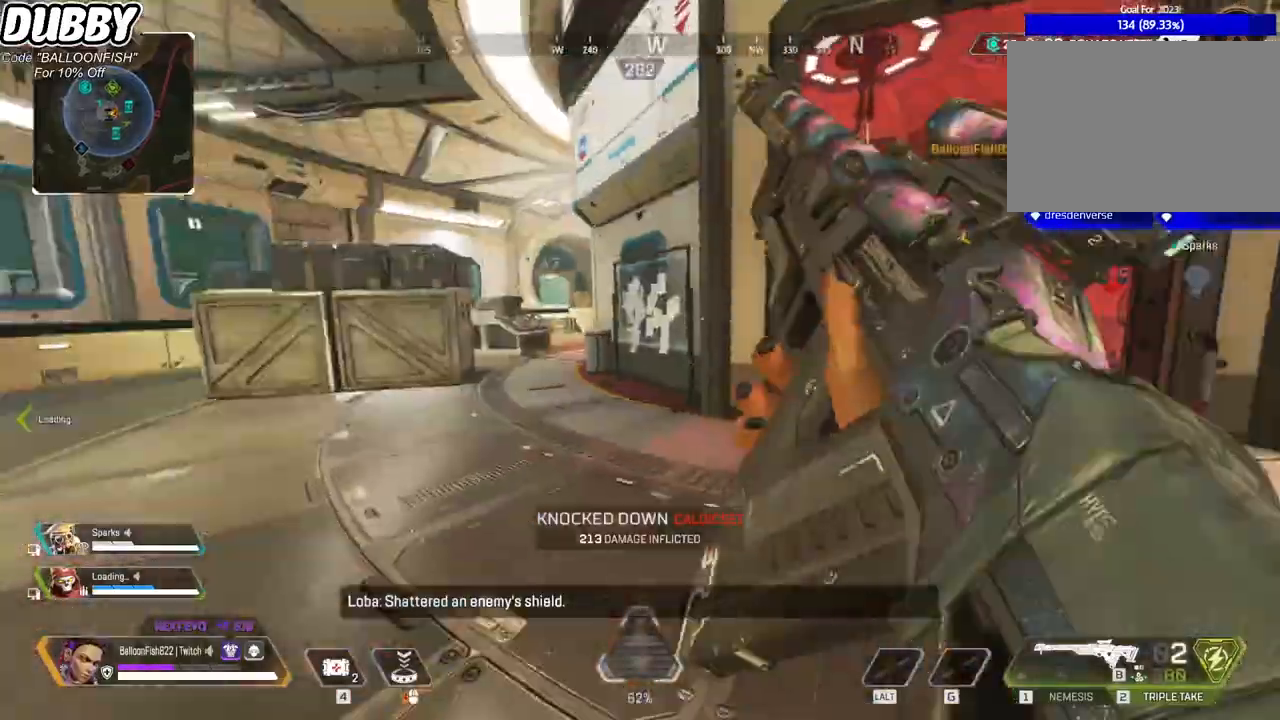
{"keys": ["ctrl", "w"], "mouse": [], "events": [[400, "ctrl", "down"]]}
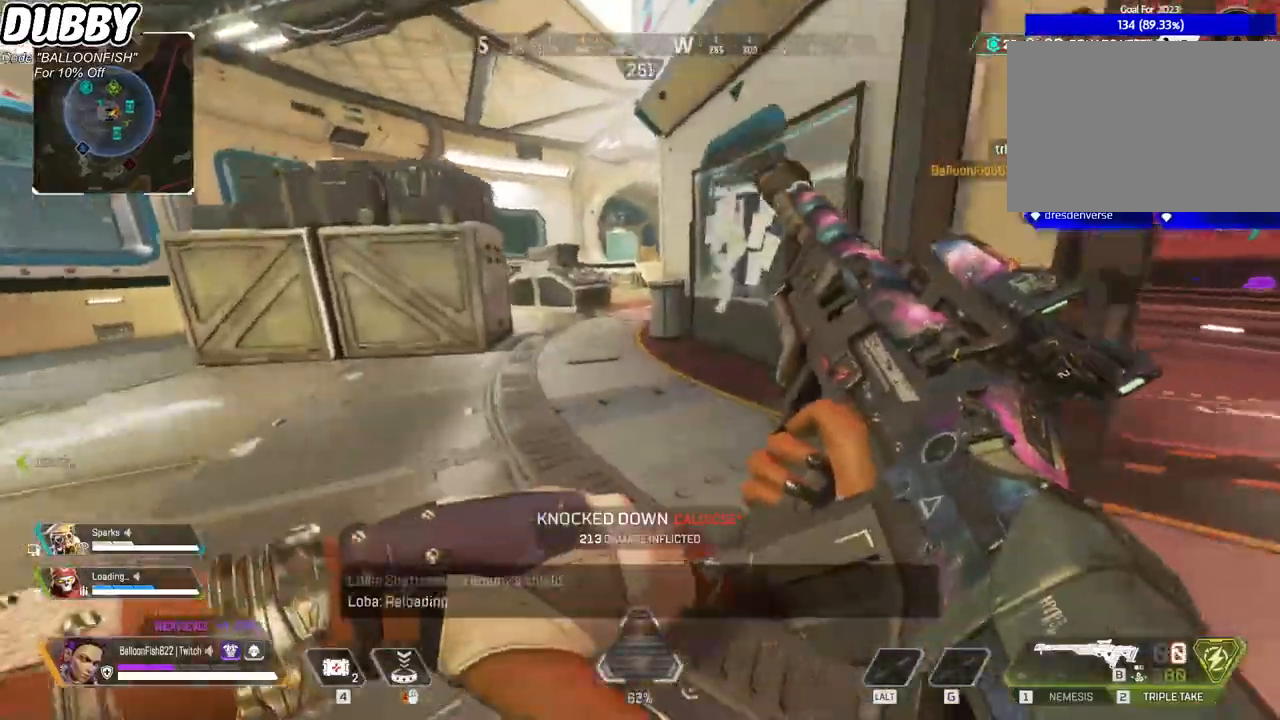
{"keys": ["ctrl", "w"], "mouse": [], "events": [[133, "space", "down"], [267, "space", "up"]]}
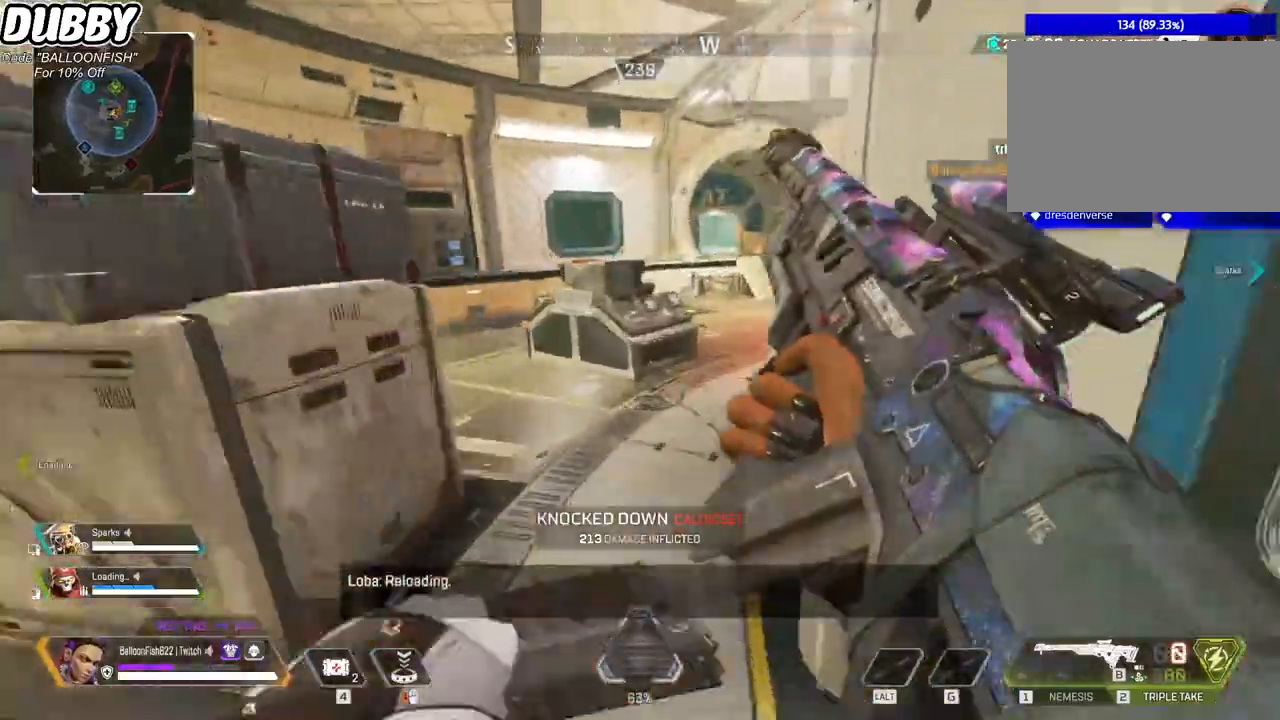
{"keys": ["a", "w"], "mouse": [], "events": [[101, "ctrl", "up"], [334, "a", "down"]]}
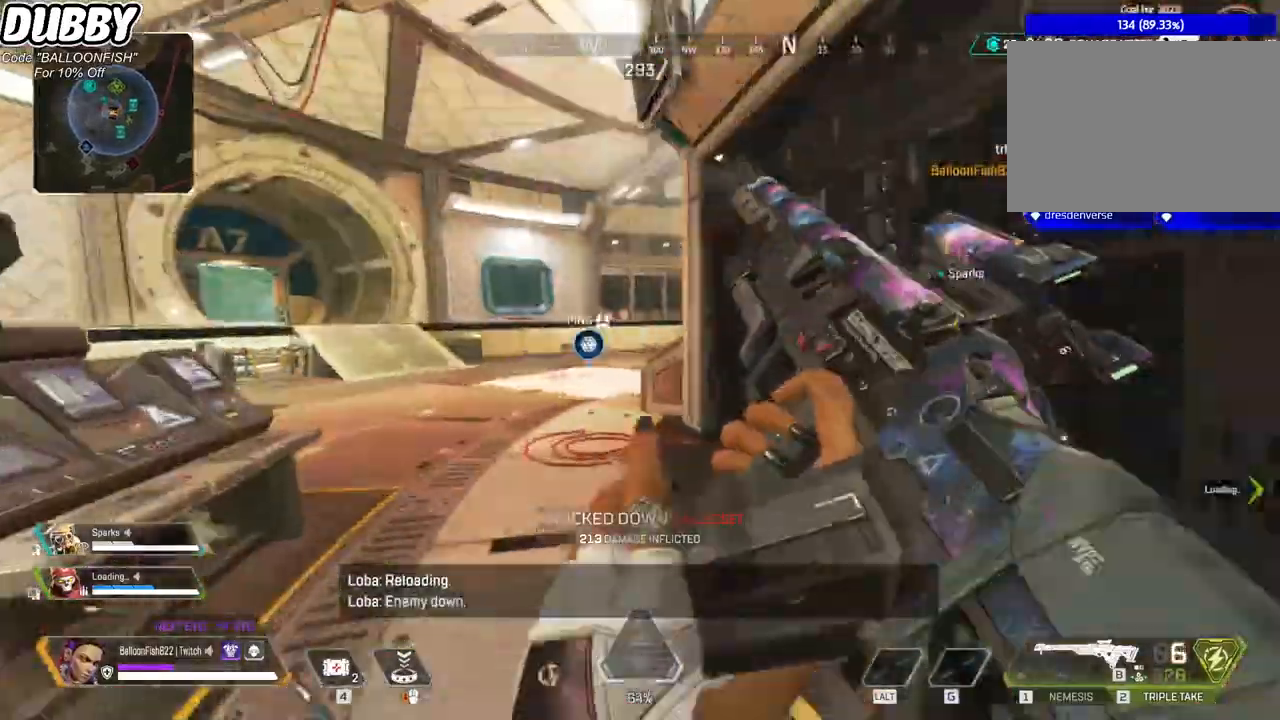
{"keys": ["a", "w"], "mouse": [], "events": []}
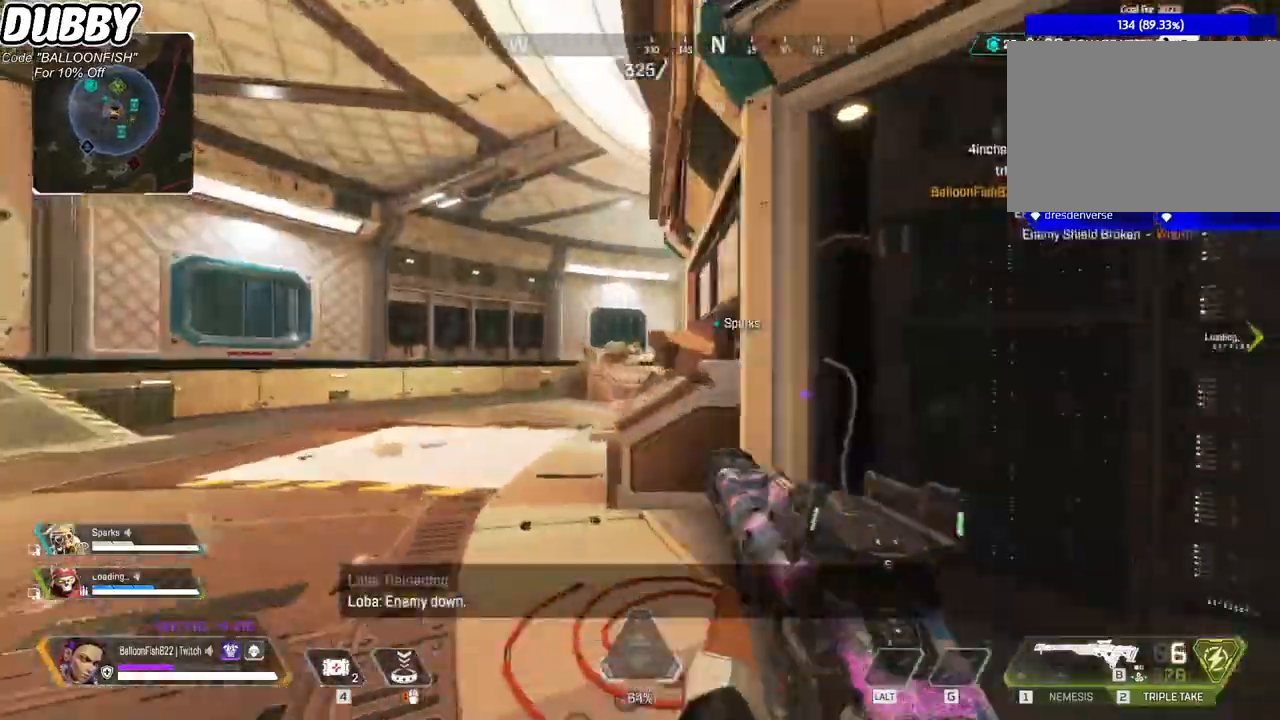
{"keys": ["a", "w"], "mouse": [], "events": []}
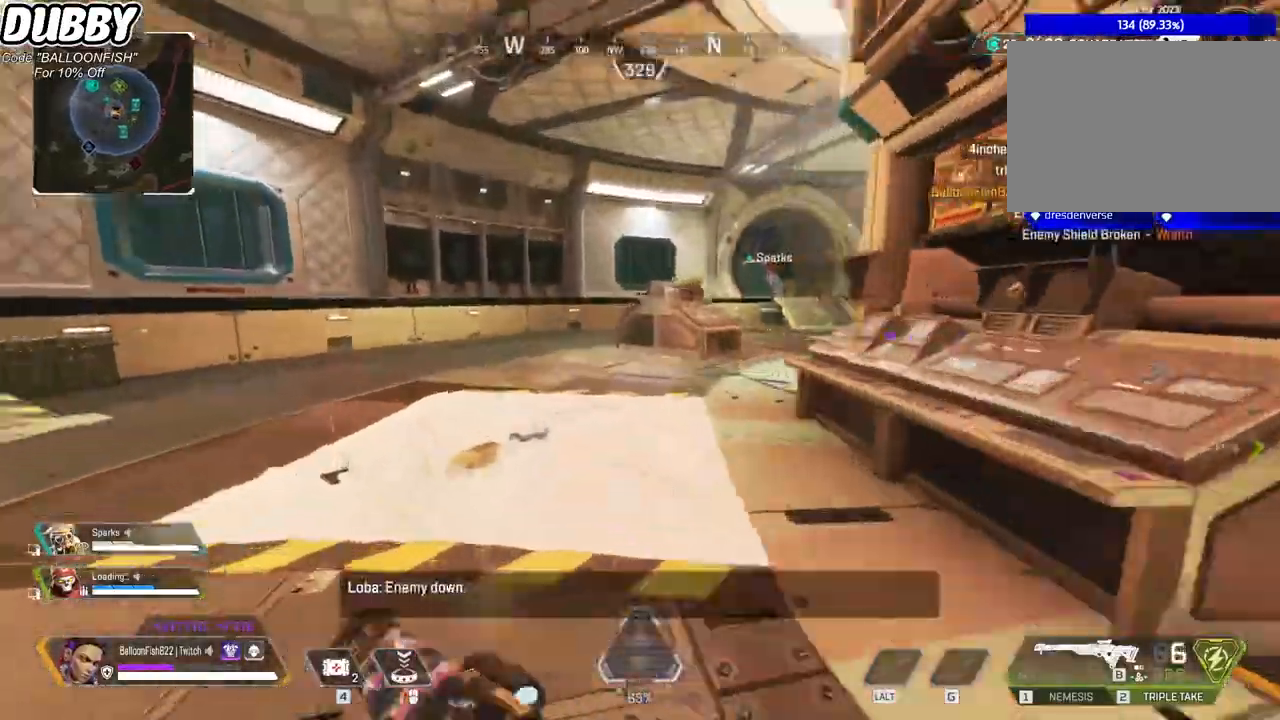
{"keys": ["w"], "mouse": [], "events": [[167, "a", "up"], [200, "e", "down"], [300, "e", "up"], [334, "e", "down"], [434, "e", "up"]]}
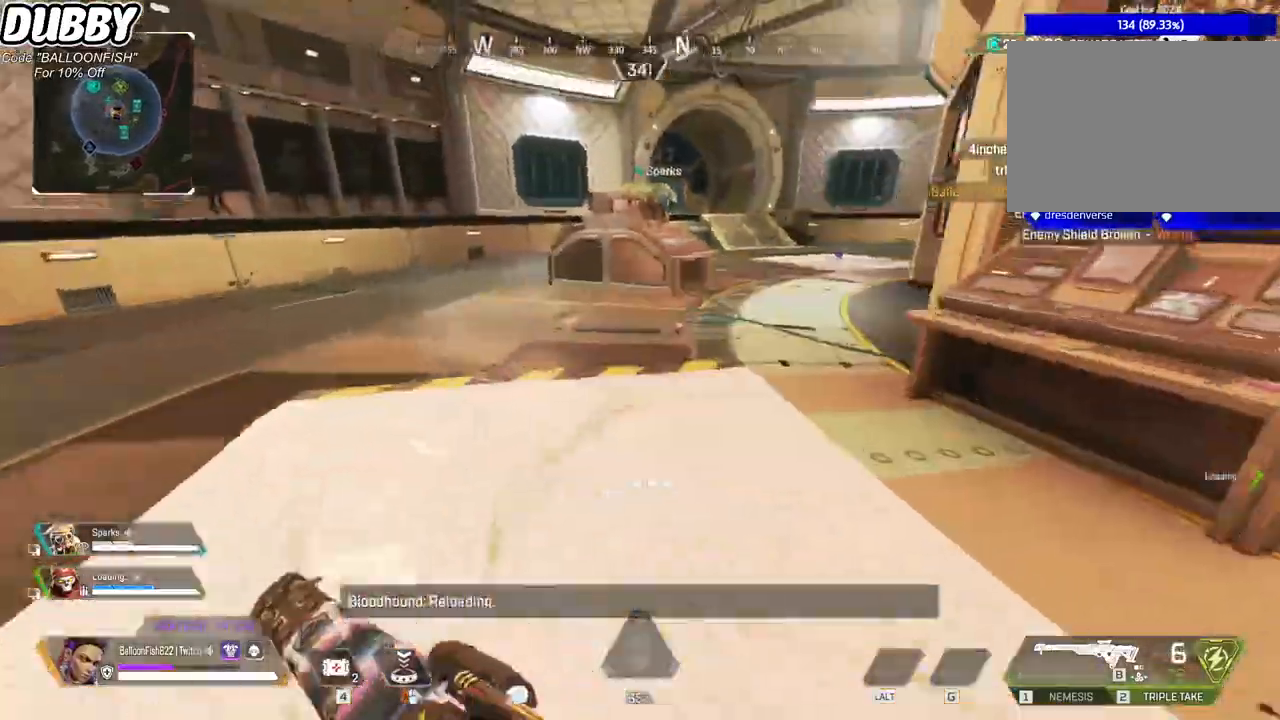
{"keys": ["w"], "mouse": [], "events": []}
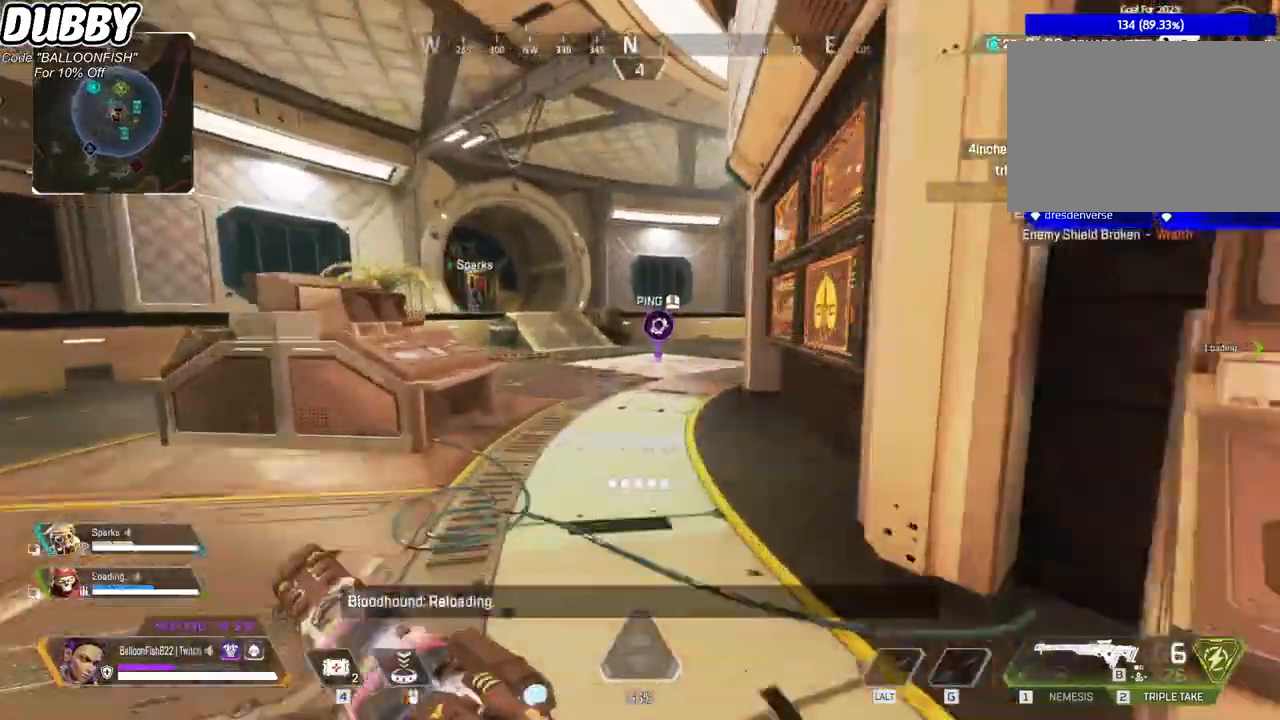
{"keys": ["ctrl", "w"], "mouse": [], "events": [[33, "ctrl", "down"], [334, "space", "down"], [500, "space", "up"]]}
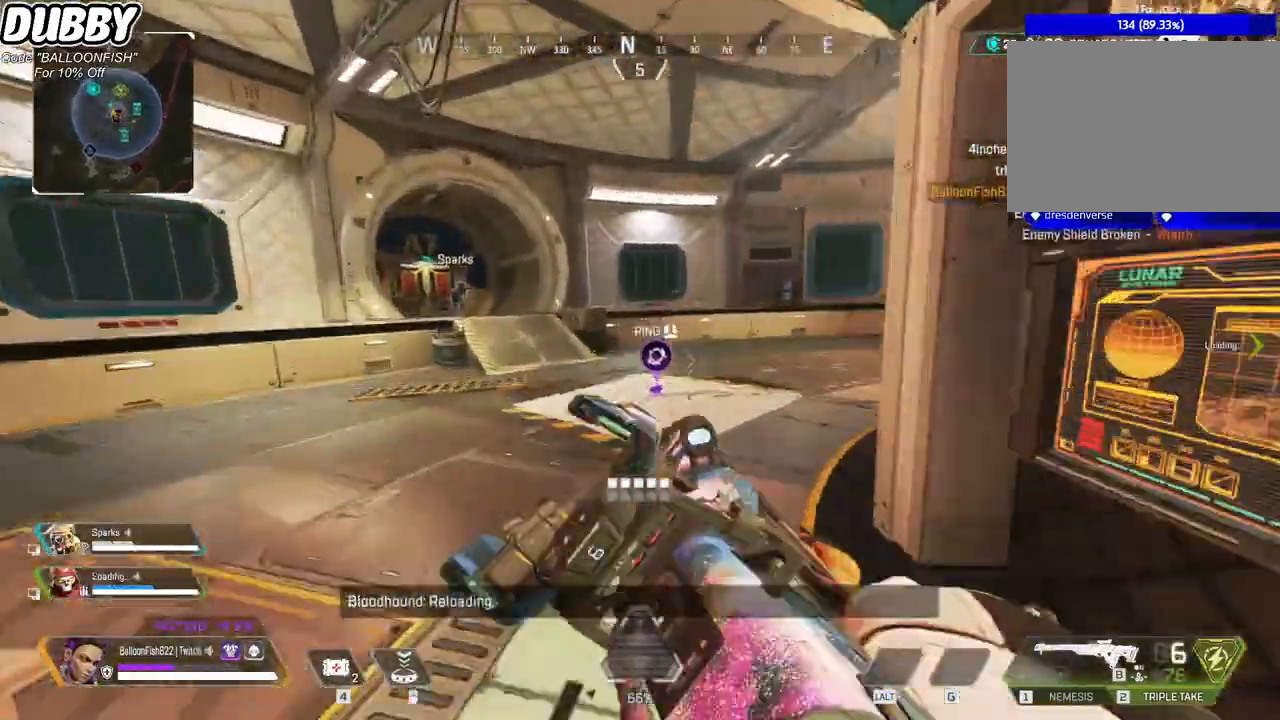
{"keys": ["ctrl", "w"], "mouse": [], "events": [[334, "mouse_right", "down"], [468, "mouse_right", "up"]]}
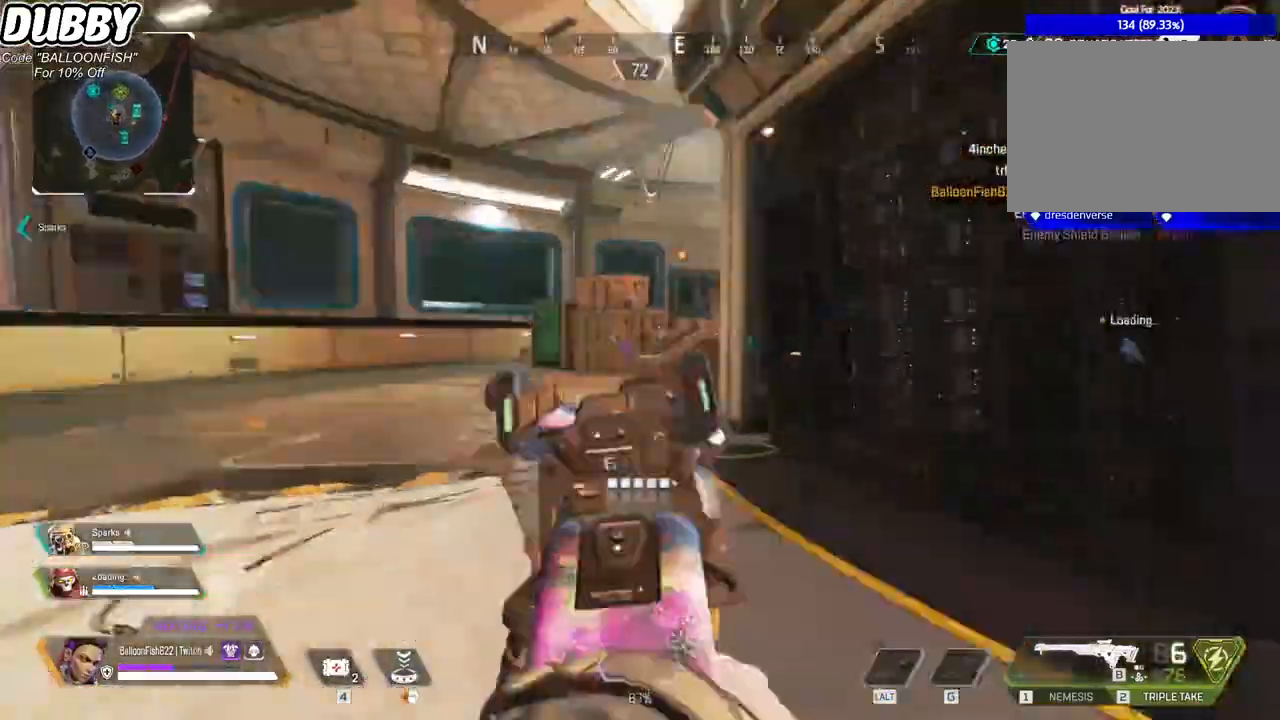
{"keys": ["a", "w"], "mouse": [], "events": [[34, "a", "down"], [301, "ctrl", "up"]]}
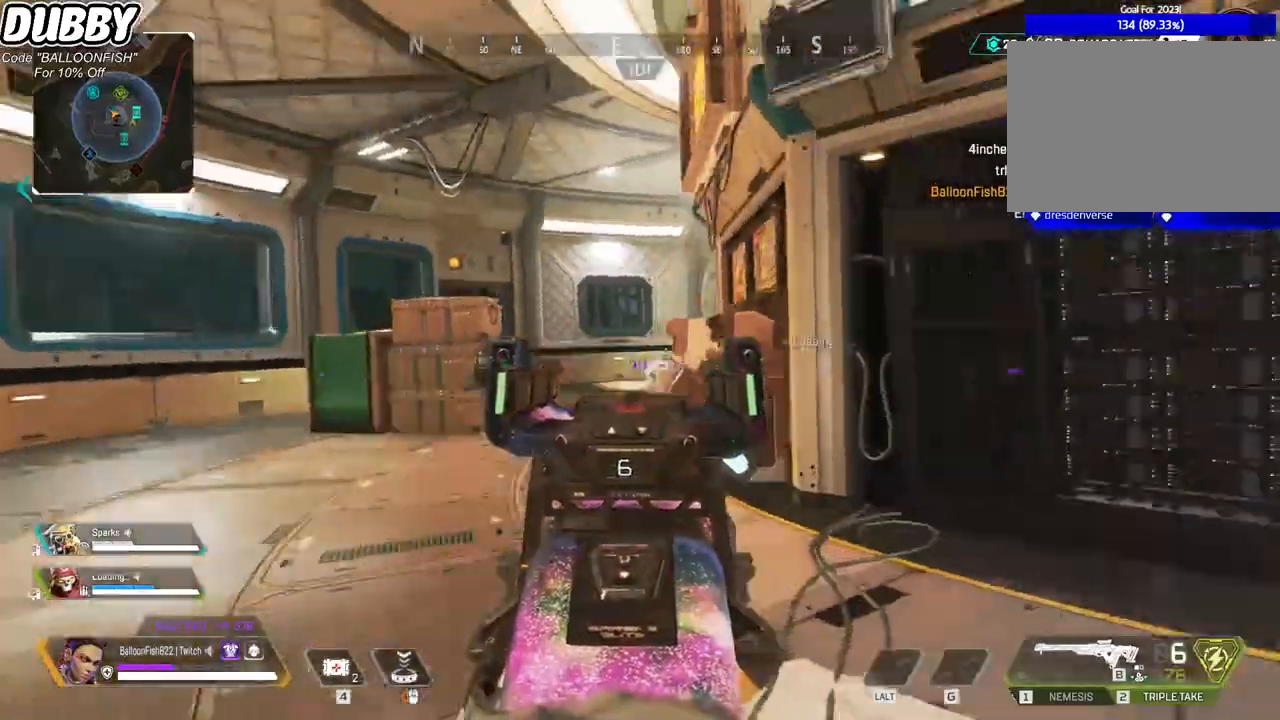
{"keys": ["a", "w"], "mouse": [], "events": []}
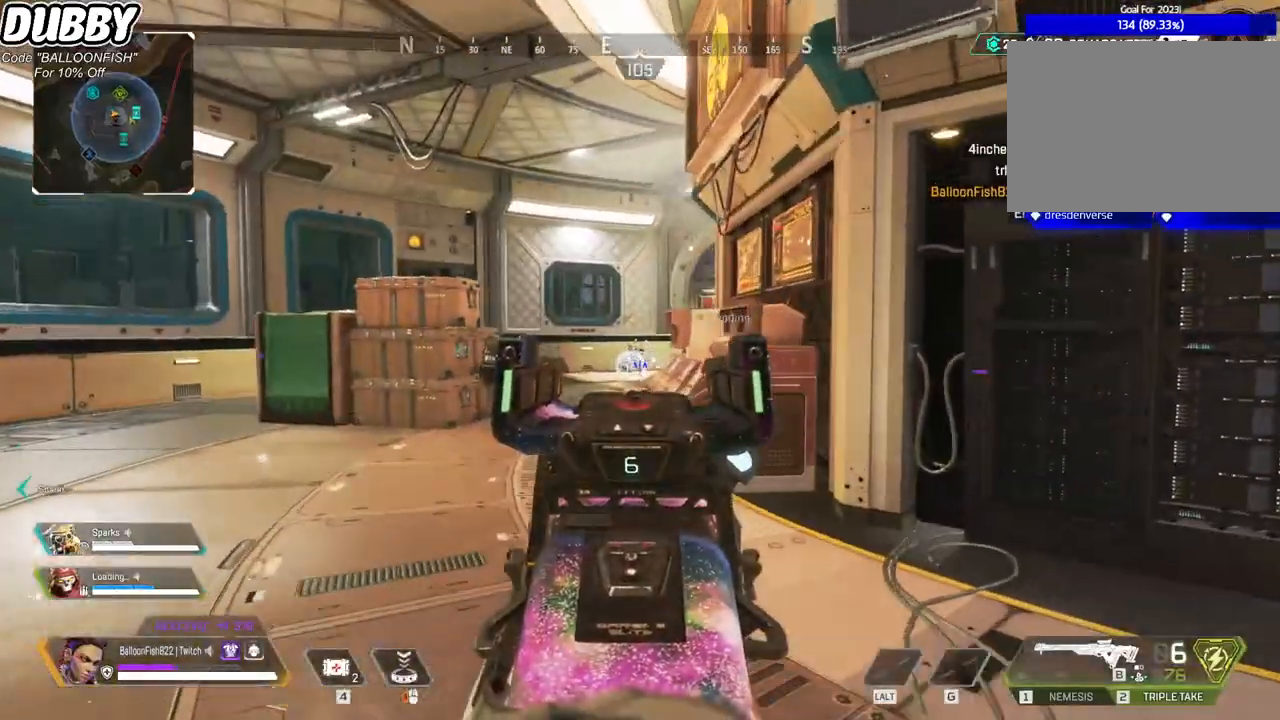
{"keys": ["w"], "mouse": [], "events": [[200, "a", "up"], [200, "mouse_left", "down"], [300, "mouse_left", "up"]]}
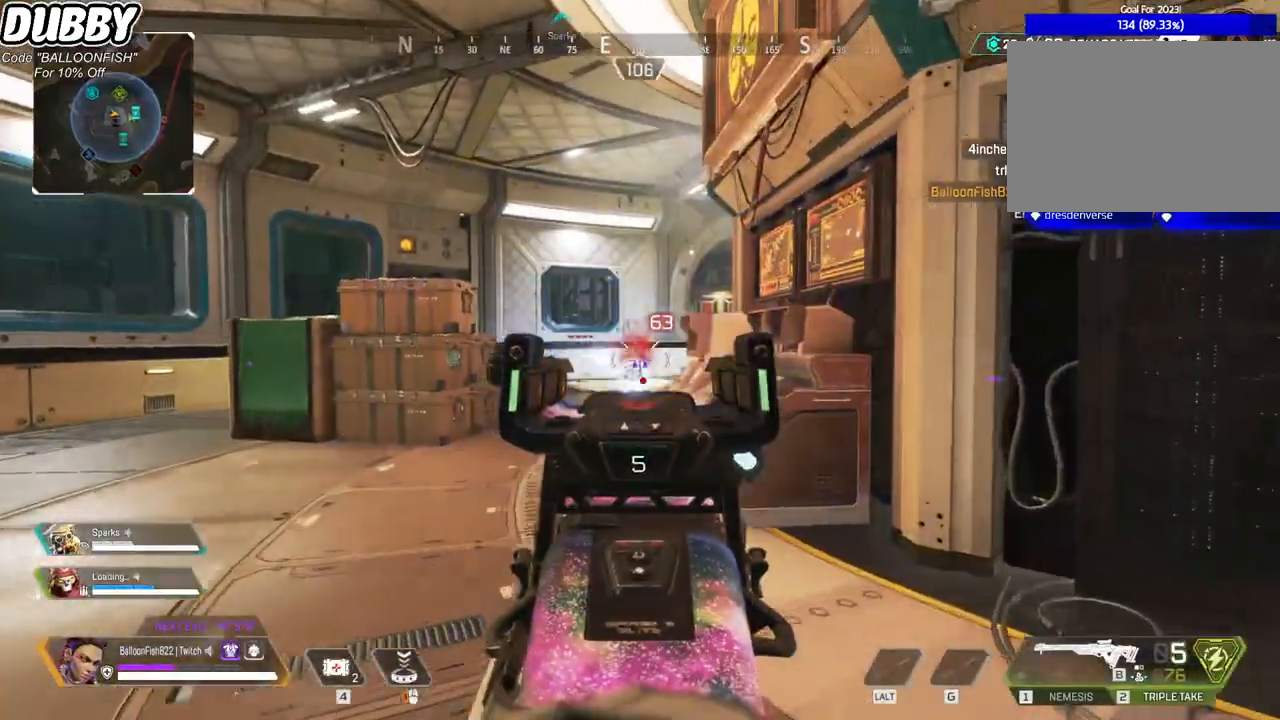
{"keys": ["w"], "mouse": ["left"], "events": [[300, "mouse_left", "down"], [400, "mouse_left", "up"], [501, "mouse_left", "down"]]}
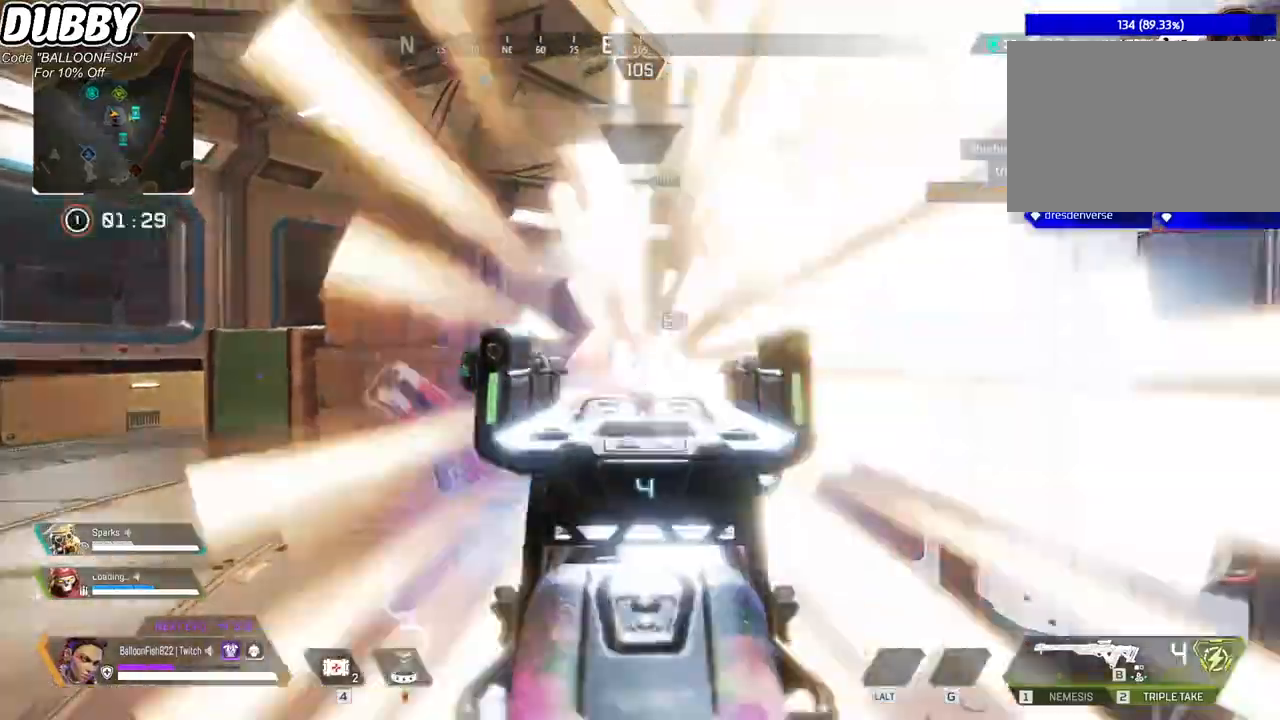
{"keys": ["d", "w"], "mouse": [], "events": [[33, "mouse_left", "up"], [500, "d", "down"]]}
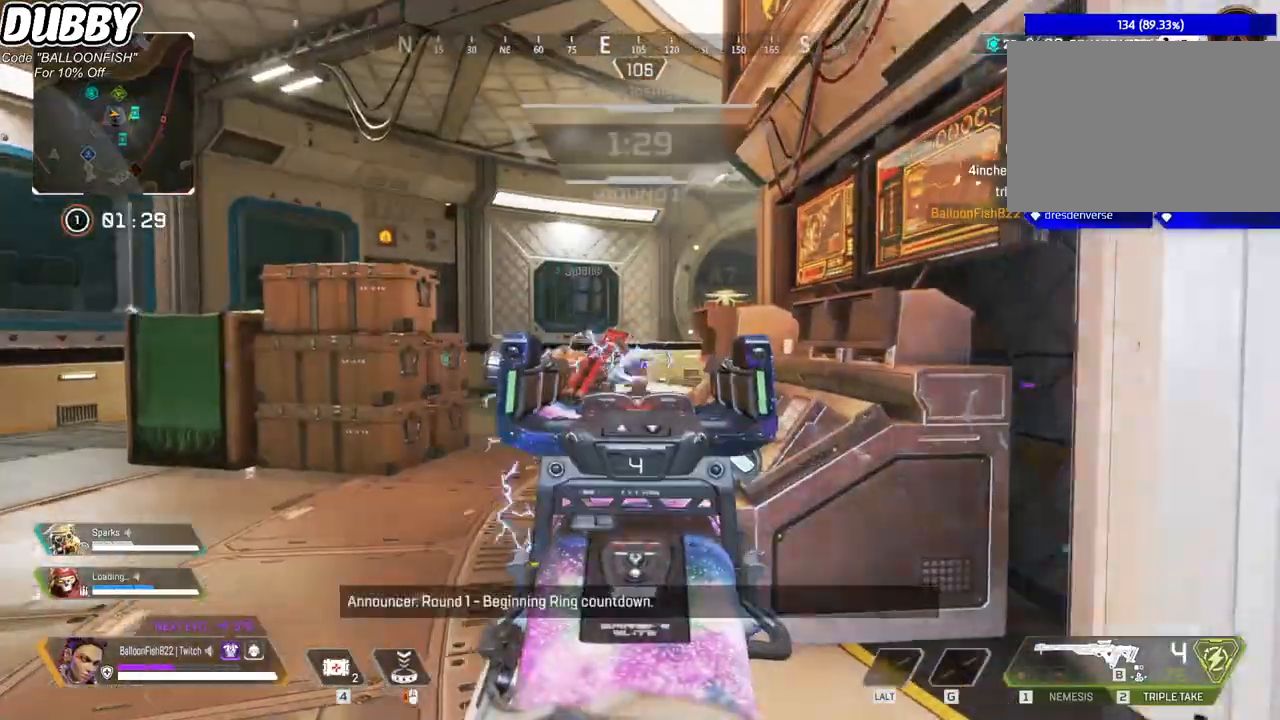
{"keys": ["a", "w"], "mouse": [], "events": [[201, "d", "up"], [201, "mouse_left", "down"], [301, "mouse_left", "up"], [435, "a", "down"]]}
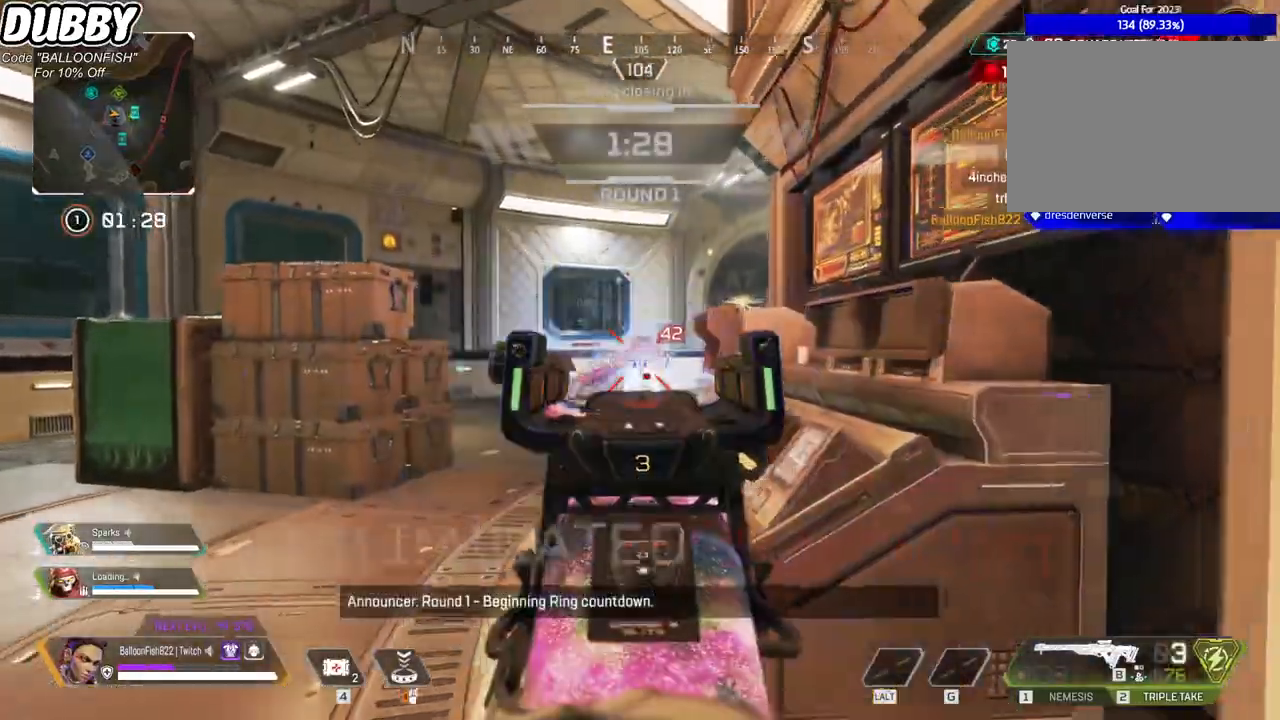
{"keys": ["w"], "mouse": [], "events": [[67, "r", "down"], [167, "r", "up"], [200, "a", "up"], [334, "r", "down"], [401, "r", "up"]]}
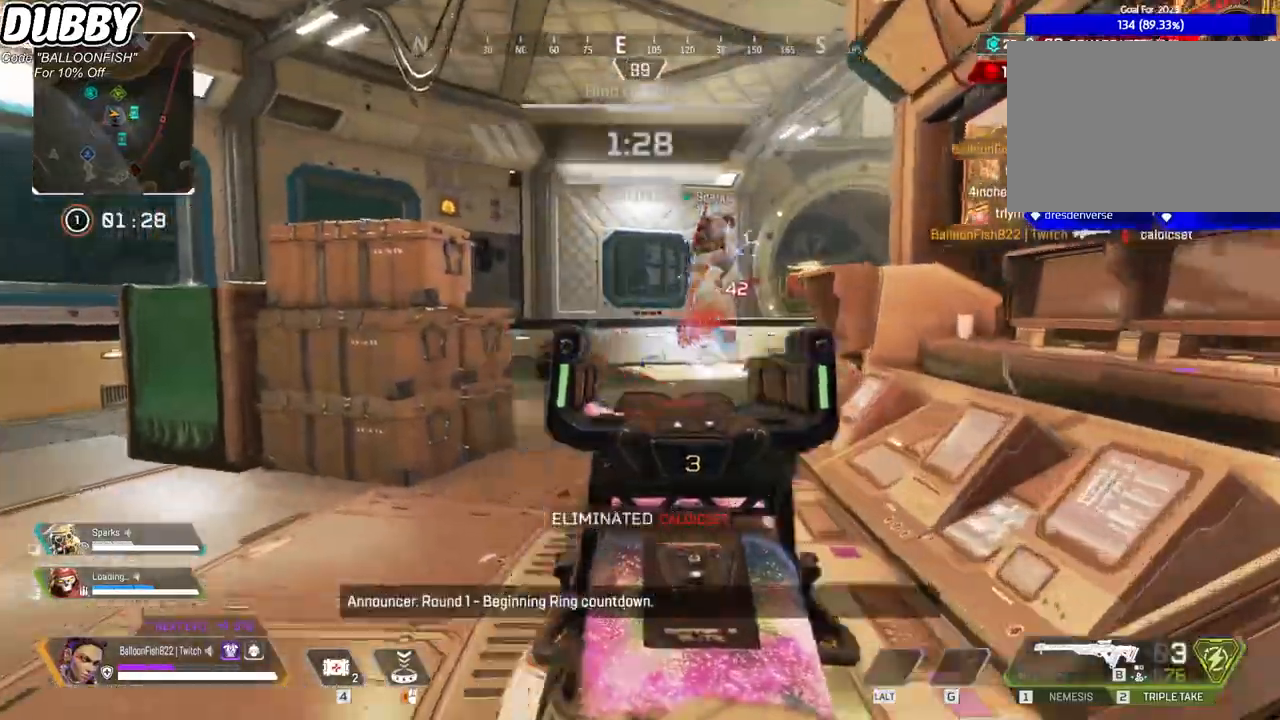
{"keys": ["w"], "mouse": [], "events": []}
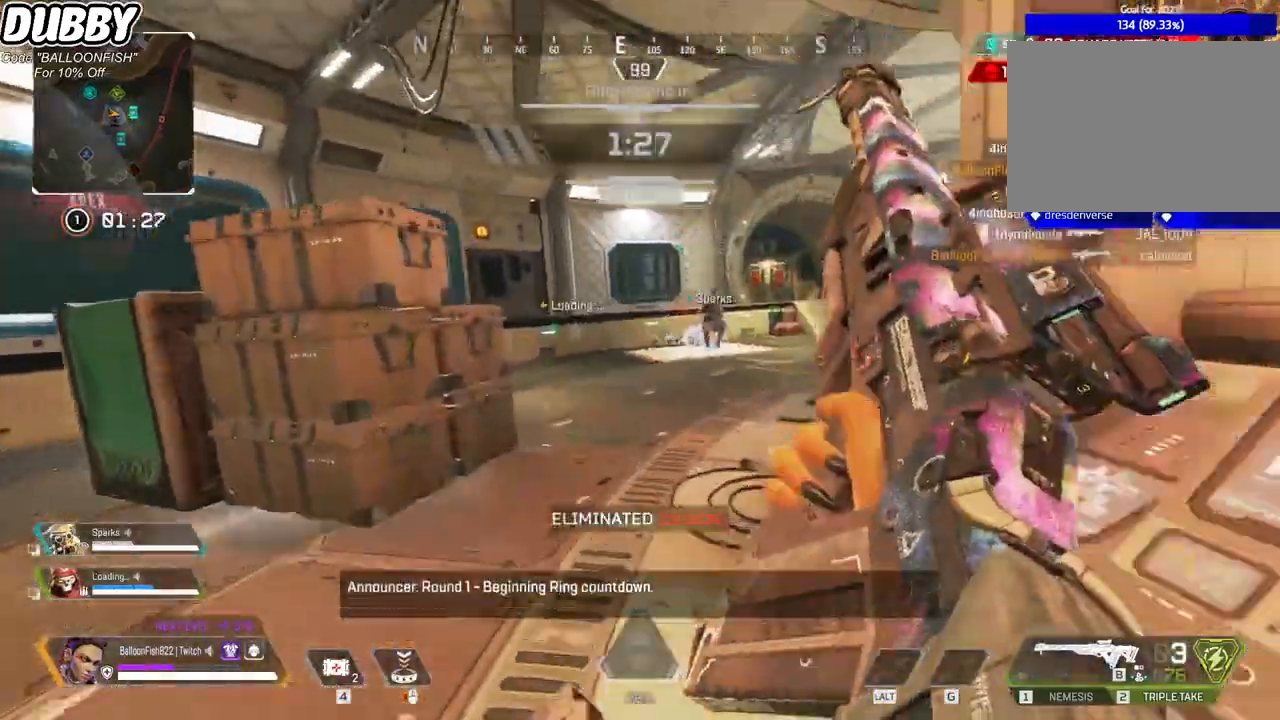
{"keys": ["w"], "mouse": [], "events": []}
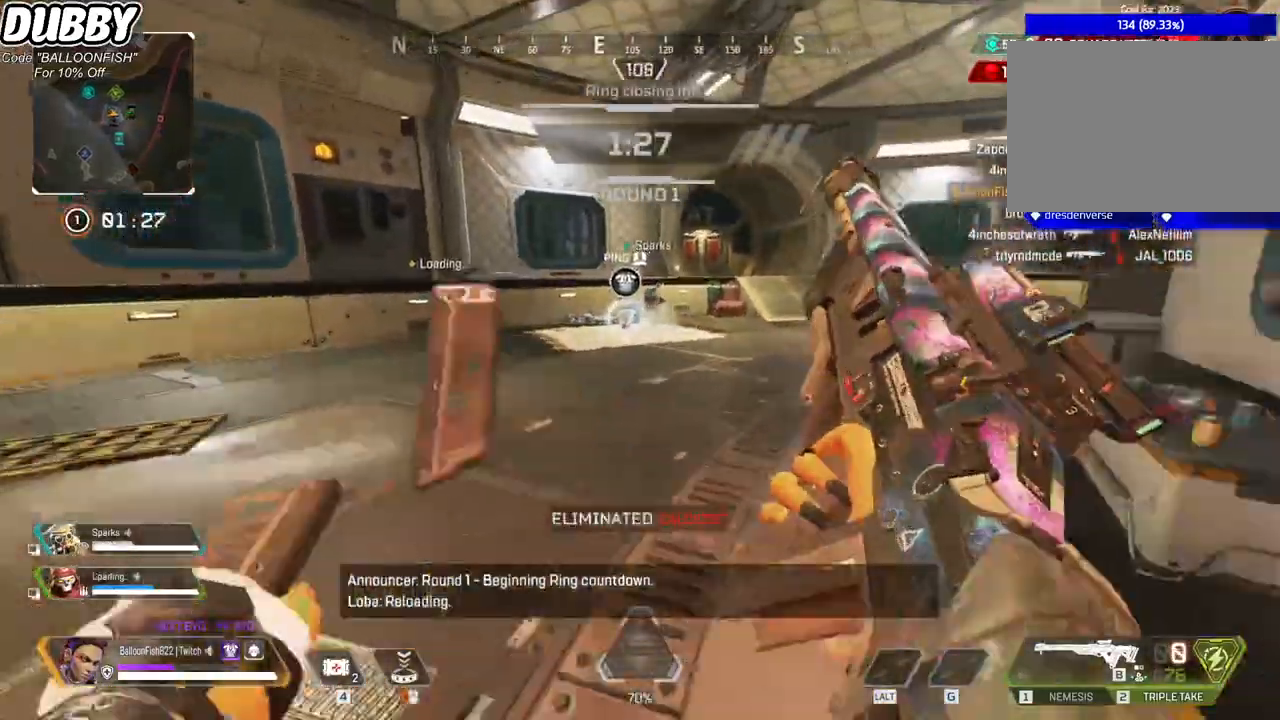
{"keys": ["ctrl", "space", "w"], "mouse": [], "events": [[101, "ctrl", "down"], [401, "space", "down"]]}
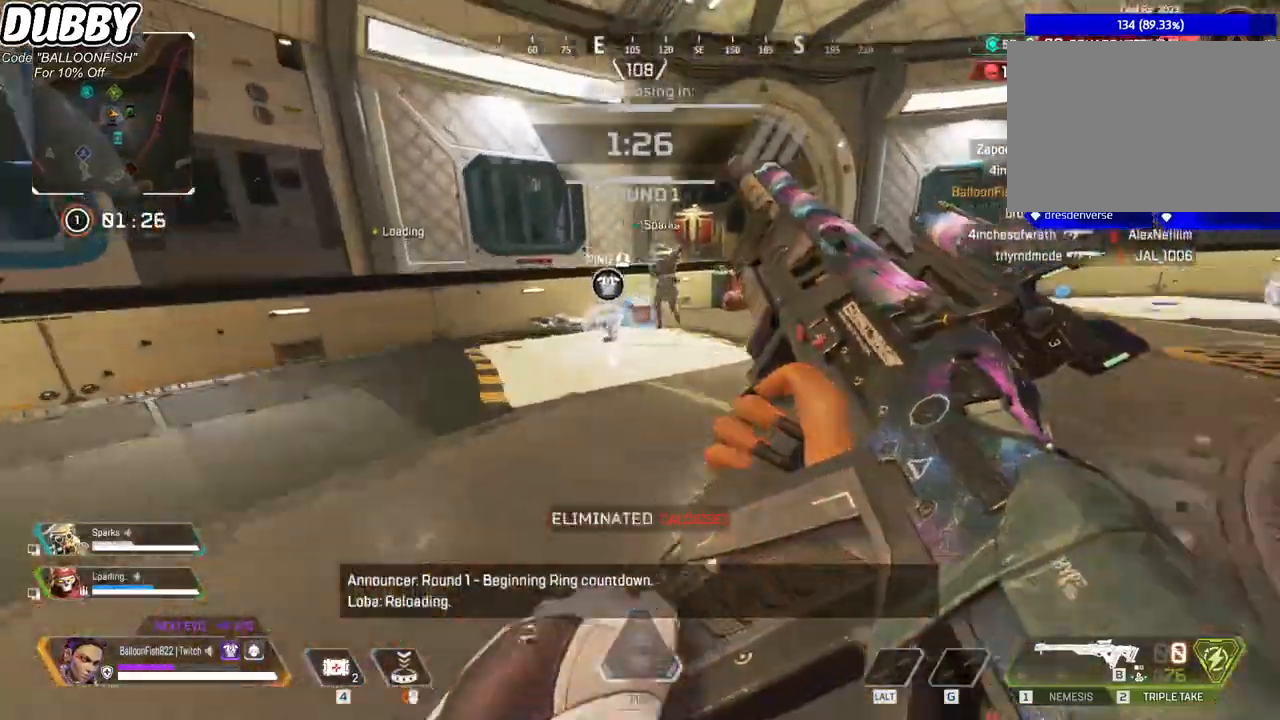
{"keys": ["1", "w"], "mouse": [], "events": [[67, "space", "up"], [234, "ctrl", "up"], [401, "1", "down"]]}
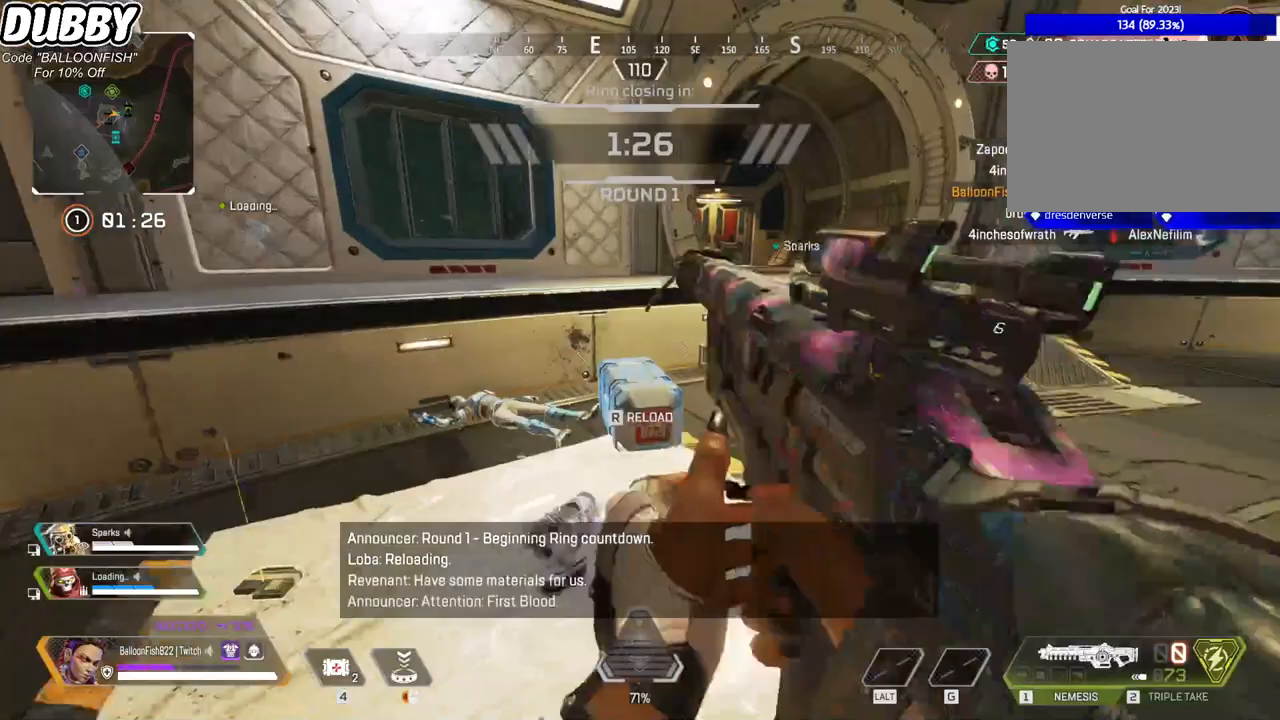
{"keys": ["a", "e"], "mouse": [], "events": [[33, "1", "up"], [267, "e", "down"], [367, "w", "up"], [468, "a", "down"]]}
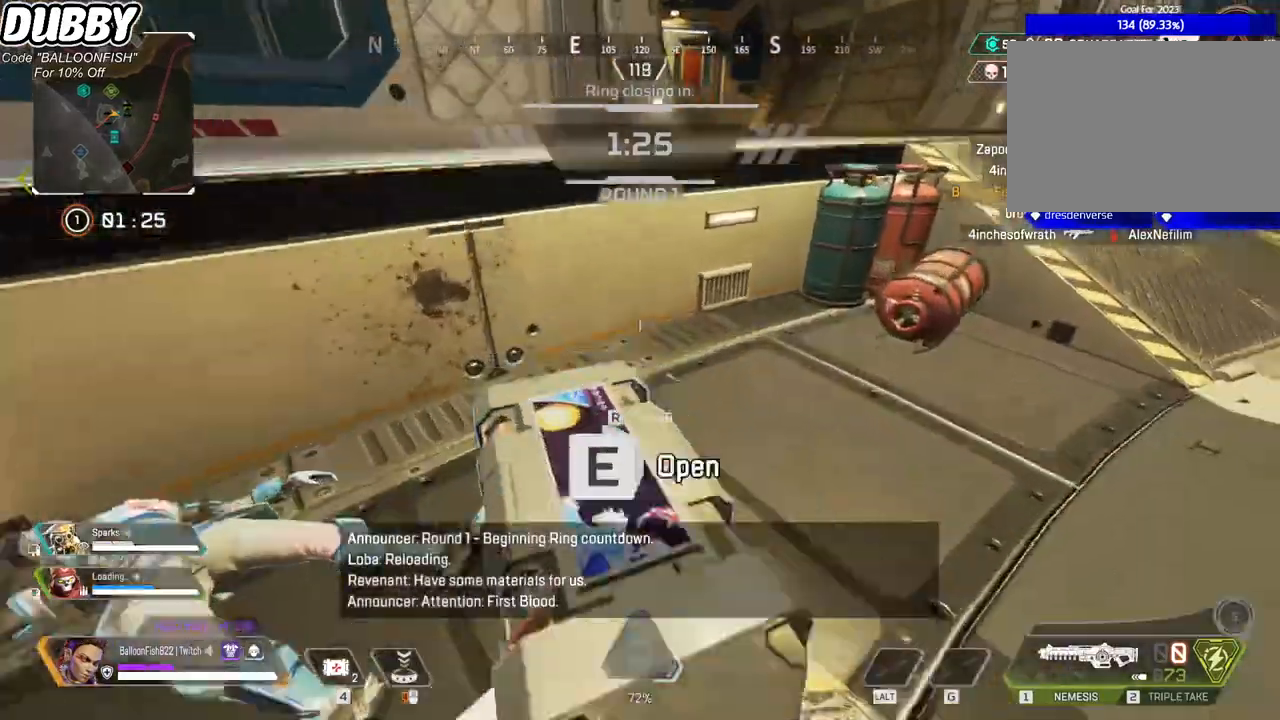
{"keys": ["r"], "mouse": [], "events": [[100, "a", "up"], [167, "s", "down"], [334, "e", "up"], [401, "s", "up"], [467, "r", "down"]]}
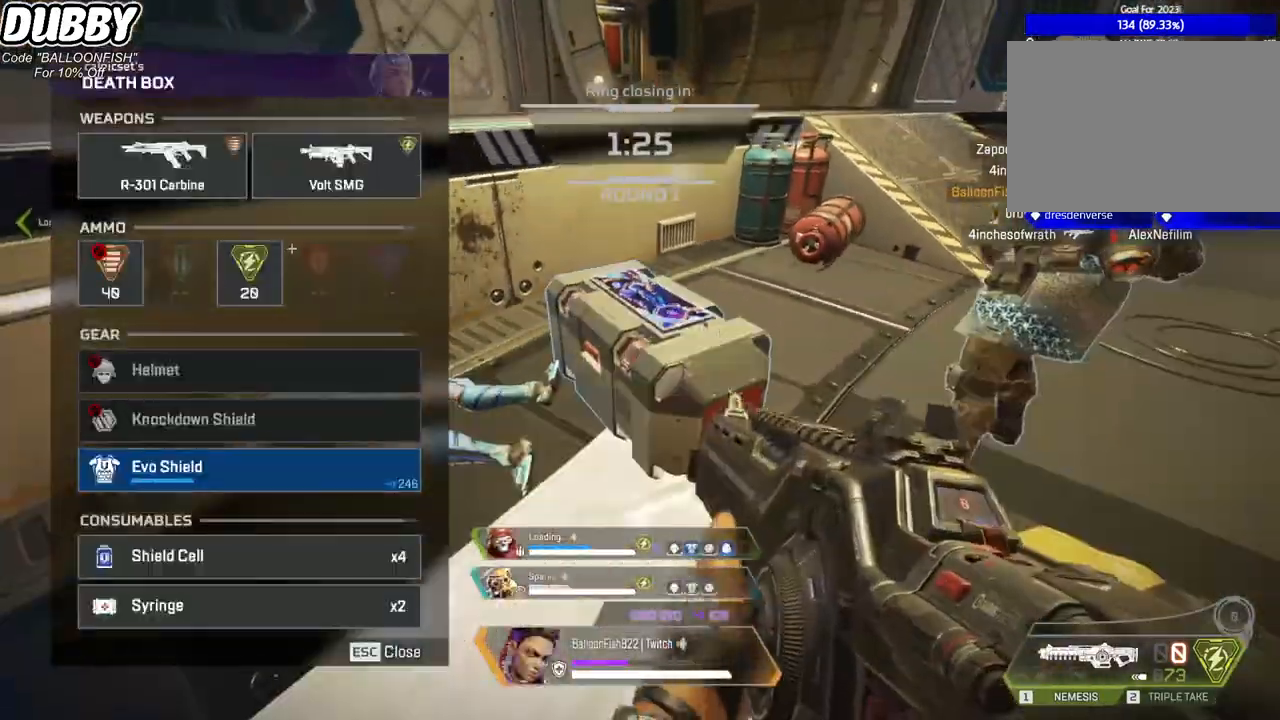
{"keys": ["a", "d"], "mouse": [], "events": [[67, "r", "up"], [133, "r", "down"], [200, "r", "up"], [267, "mouse_left", "down"], [300, "mouse_left", "up"], [367, "d", "down"], [501, "a", "down"]]}
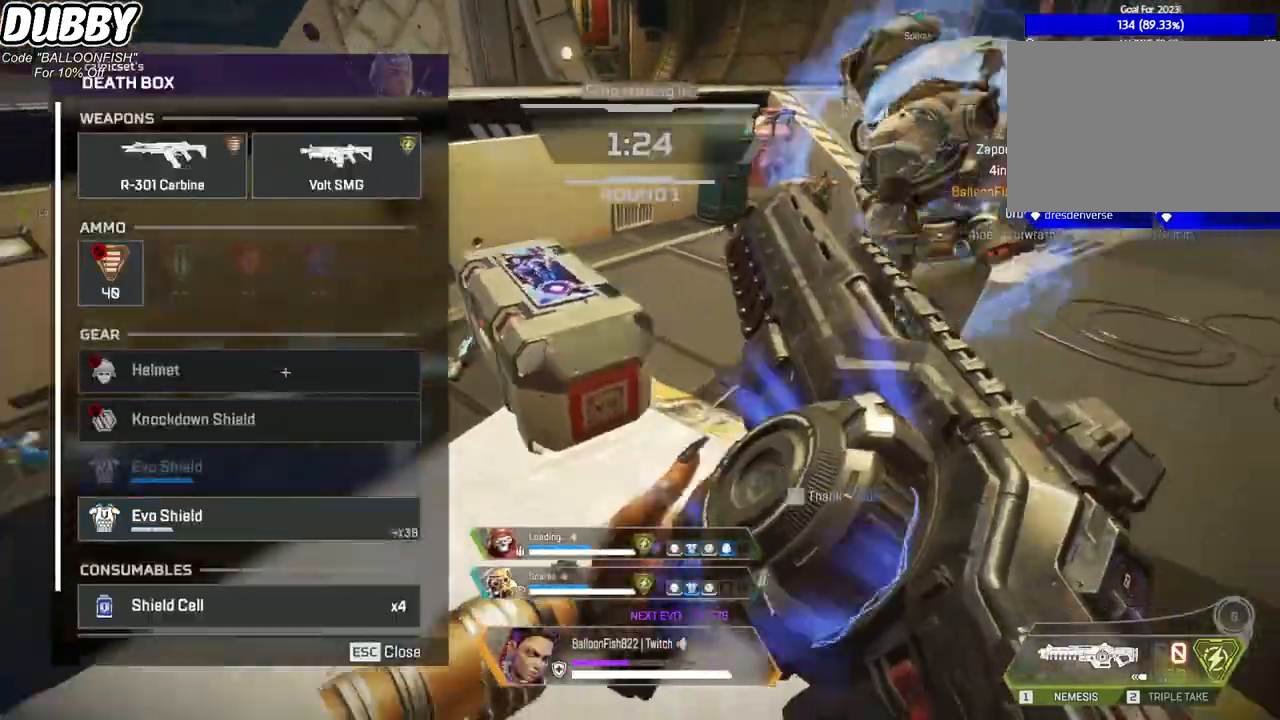
{"keys": ["a"], "mouse": [], "events": [[33, "d", "up"], [200, "mouse_wheel", "down"], [233, "a", "up"], [233, "d", "down"], [333, "mouse_wheel", "up"], [434, "a", "down"], [434, "d", "up"]]}
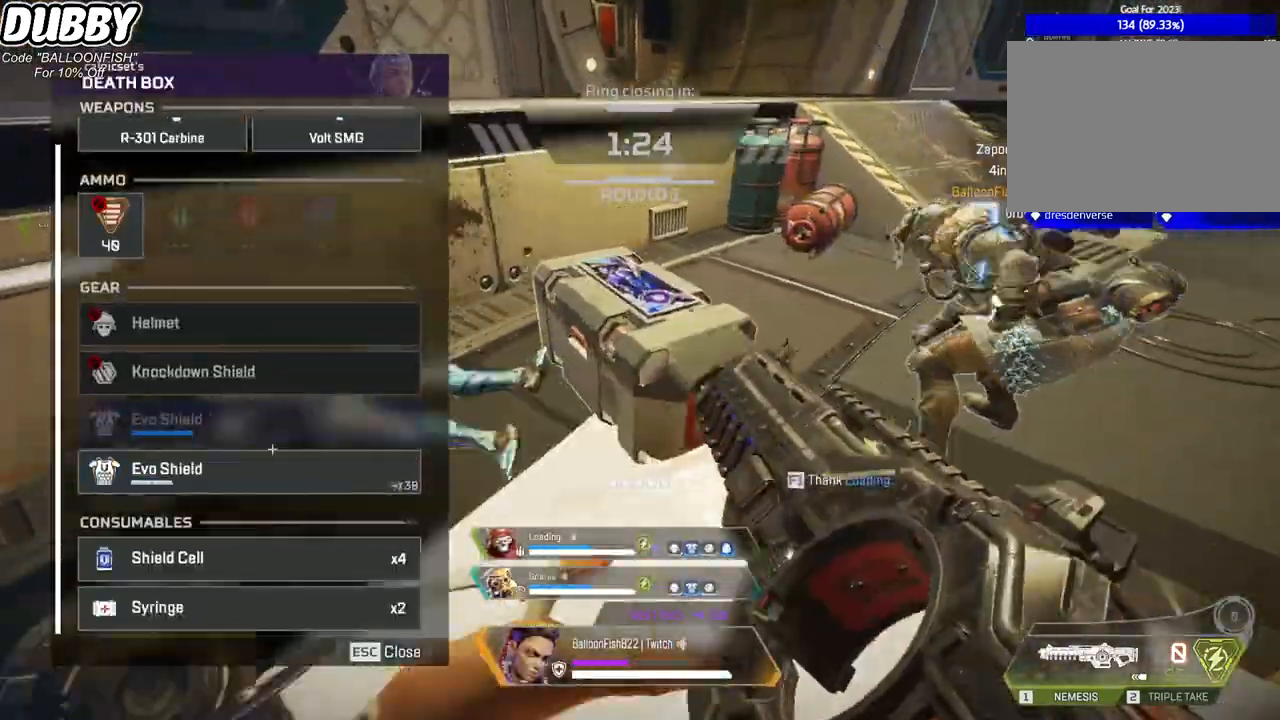
{"keys": ["d"], "mouse": [], "events": [[101, "a", "up"], [101, "d", "down"], [268, "a", "down"], [268, "d", "up"], [401, "mouse_left", "down"], [434, "a", "up"], [434, "d", "down"], [434, "mouse_left", "up"]]}
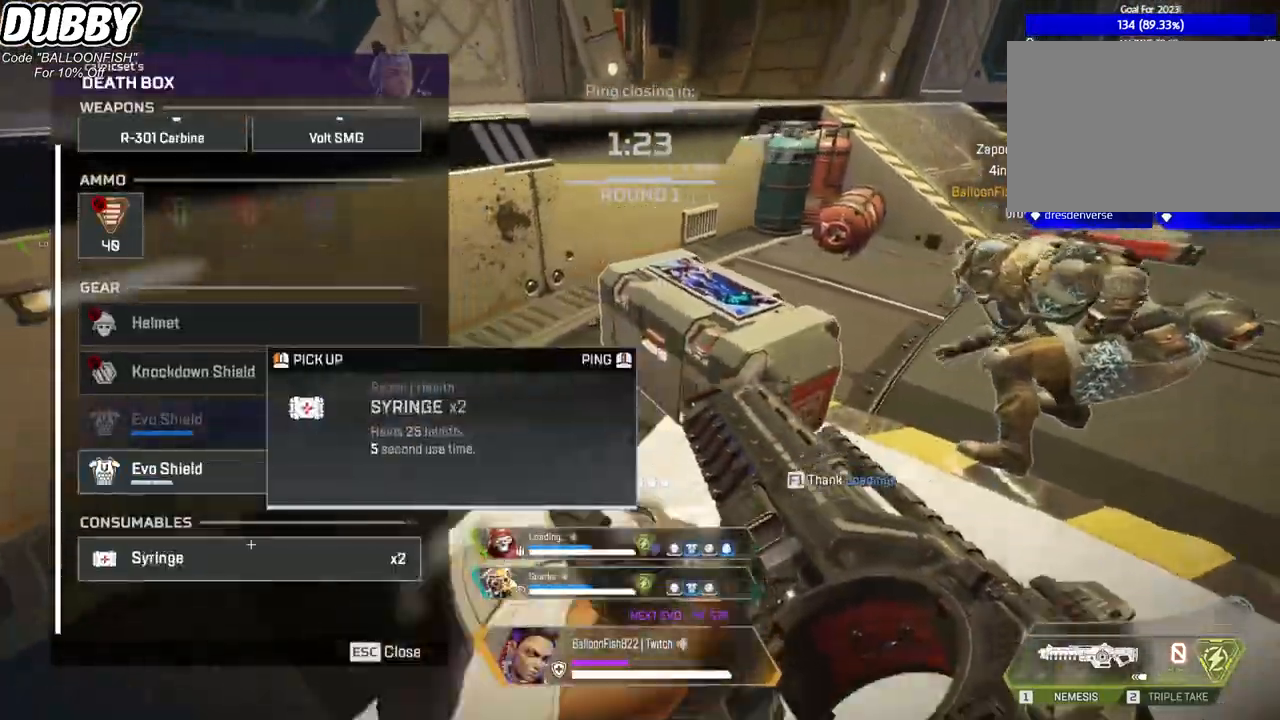
{"keys": ["w"], "mouse": [], "events": [[34, "mouse_left", "down"], [100, "mouse_left", "up"], [134, "d", "up"], [201, "tab", "down"], [267, "tab", "up"], [368, "w", "down"]]}
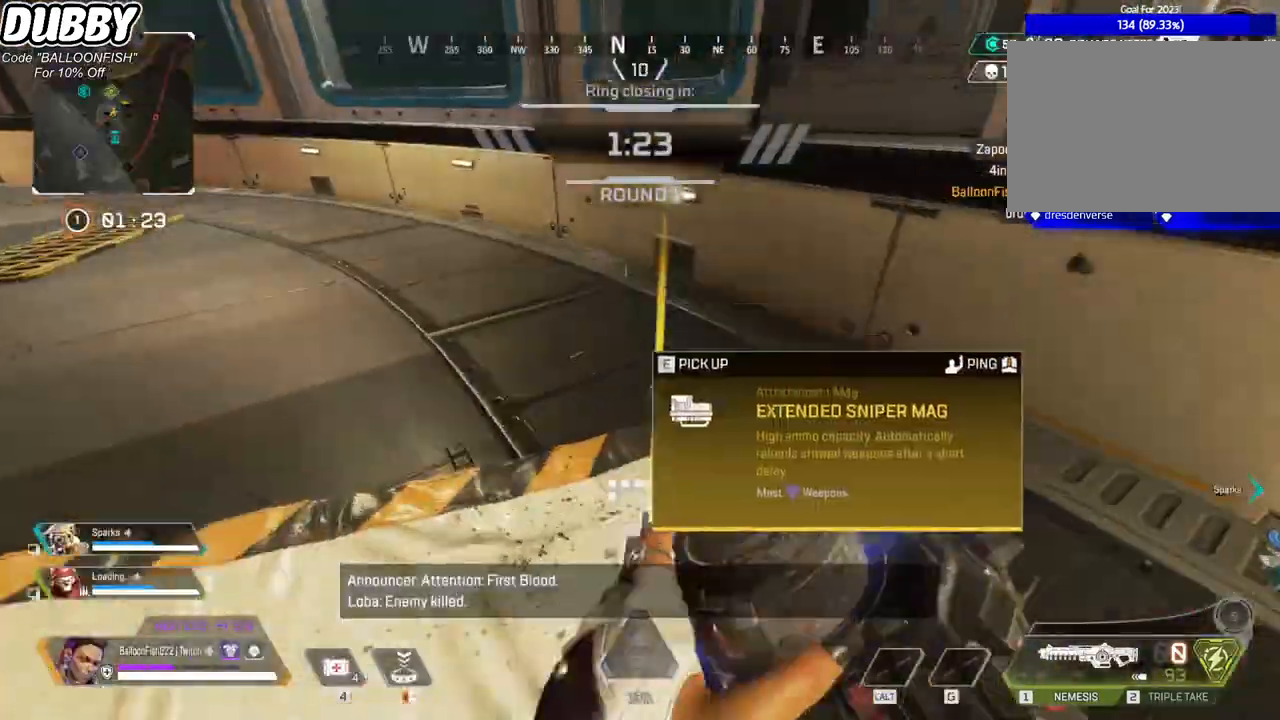
{"keys": ["w"], "mouse": [], "events": [[100, "4", "down"], [434, "4", "up"]]}
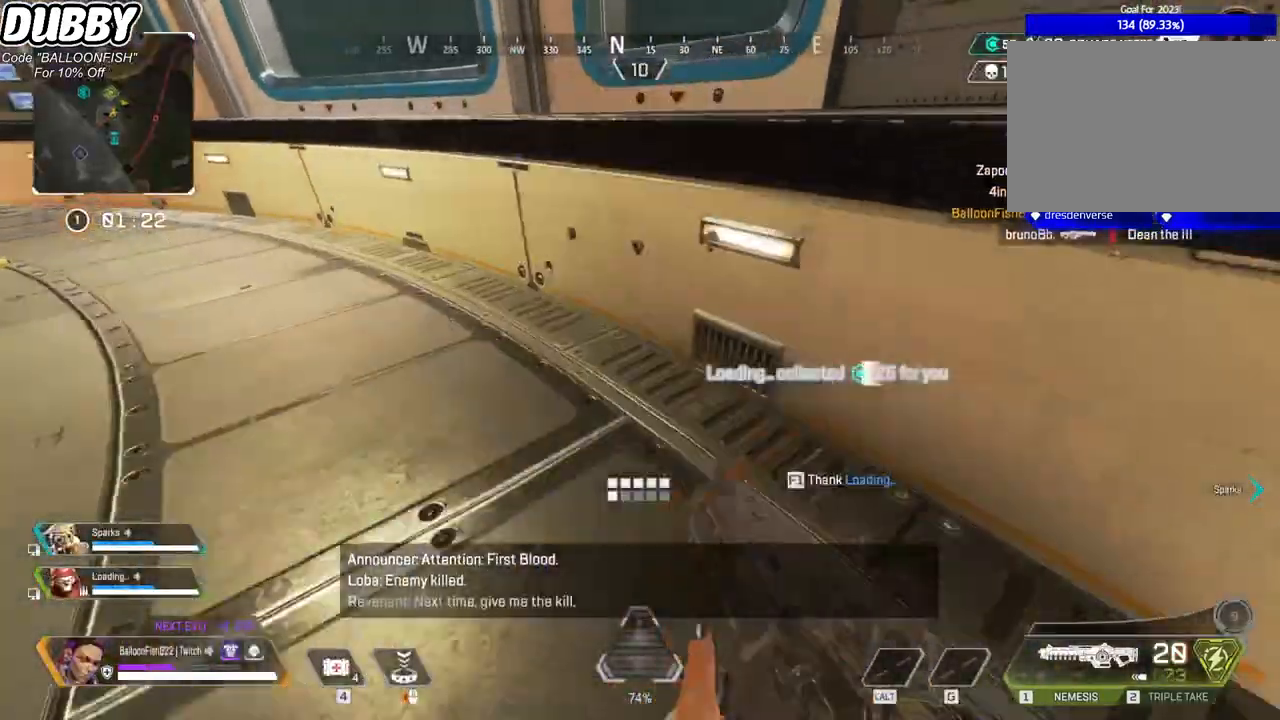
{"keys": ["a", "s"], "mouse": [], "events": [[133, "w", "up"], [267, "a", "down"], [300, "s", "down"]]}
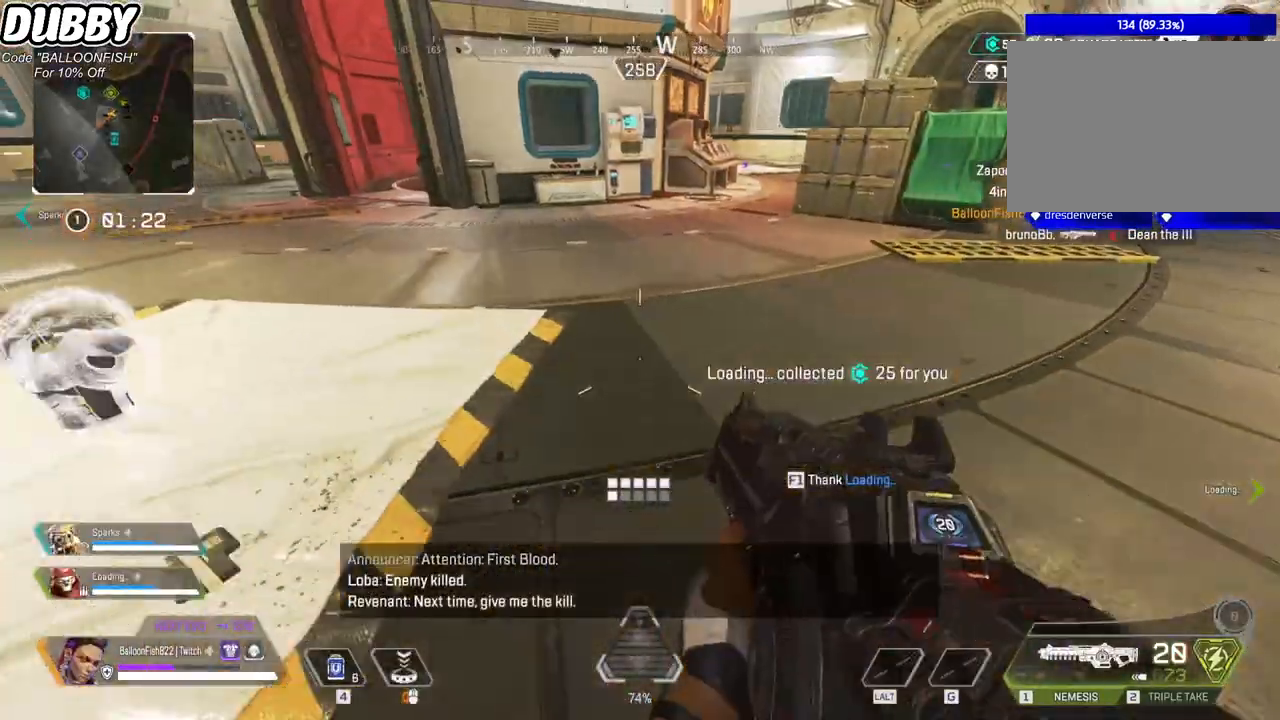
{"keys": [], "mouse": [], "events": [[100, "s", "up"], [200, "a", "up"]]}
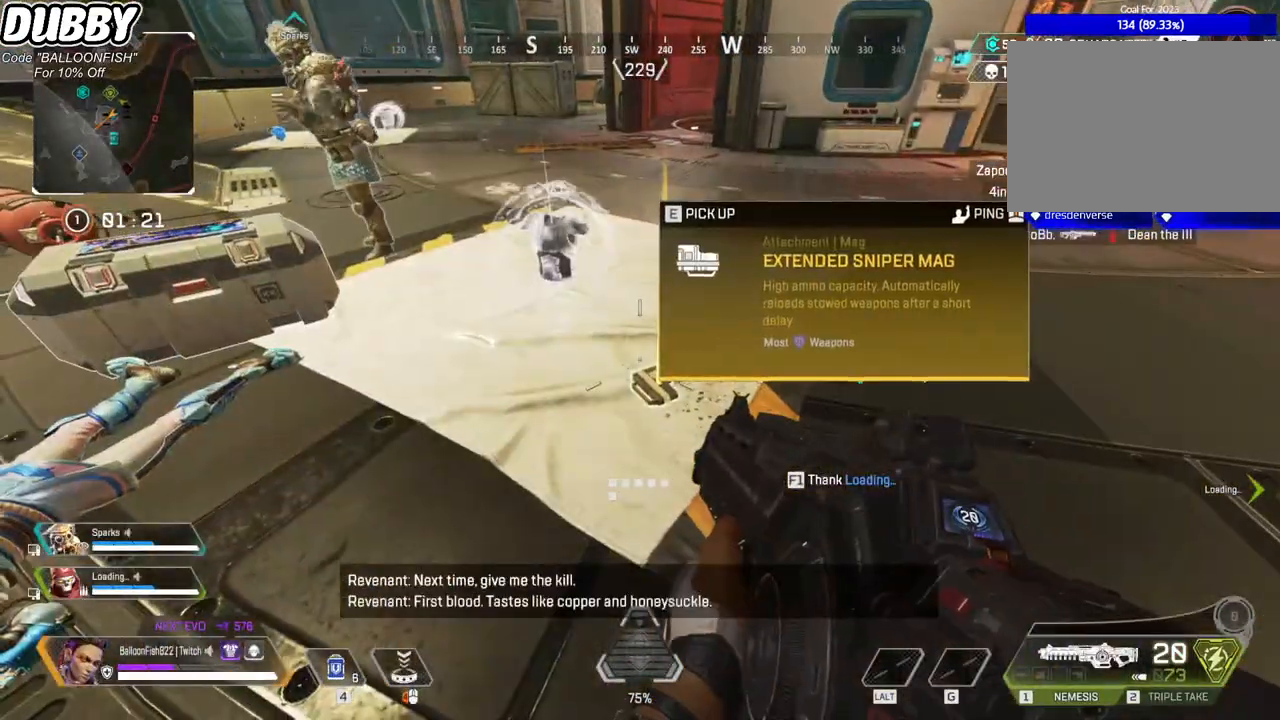
{"keys": [], "mouse": [], "events": []}